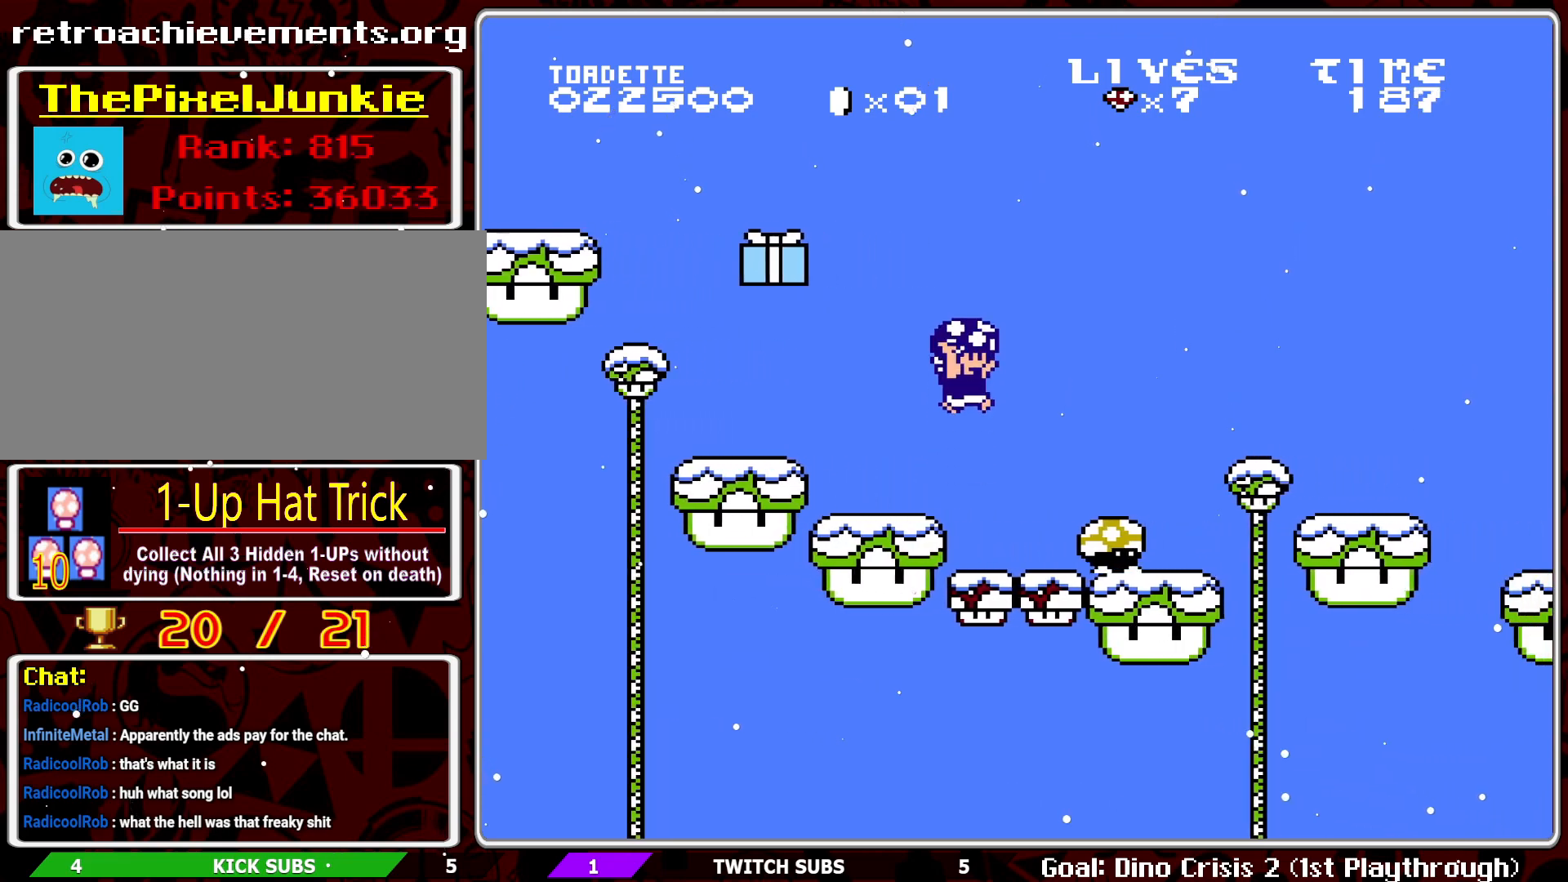
Gameplay with a controller (Nintendo layout); each line is a JSON object with the inputs held at the frame after it. "events" lists button and stick changes between this image and that frame as [ms after this image, input, new state], when the widget could be followed in between. Not read: L3 R3.
{"buttons": ["B", "DPAD_LEFT"], "events": [[50, "DPAD_RIGHT", "up"], [367, "A", "up"], [433, "DPAD_LEFT", "down"]]}
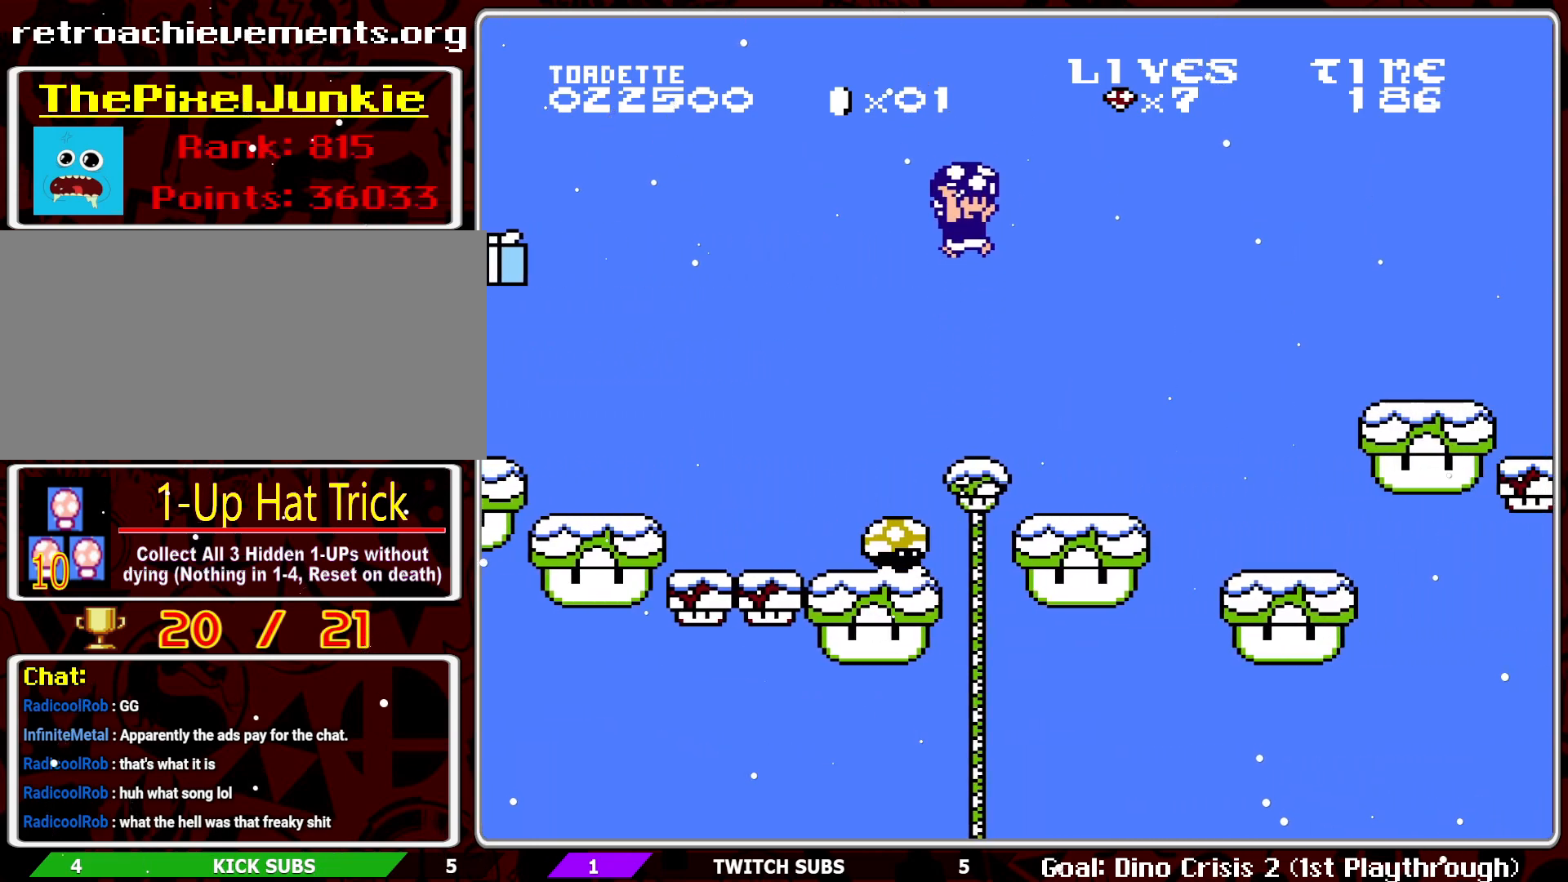
{"buttons": ["B"], "events": [[483, "DPAD_LEFT", "up"]]}
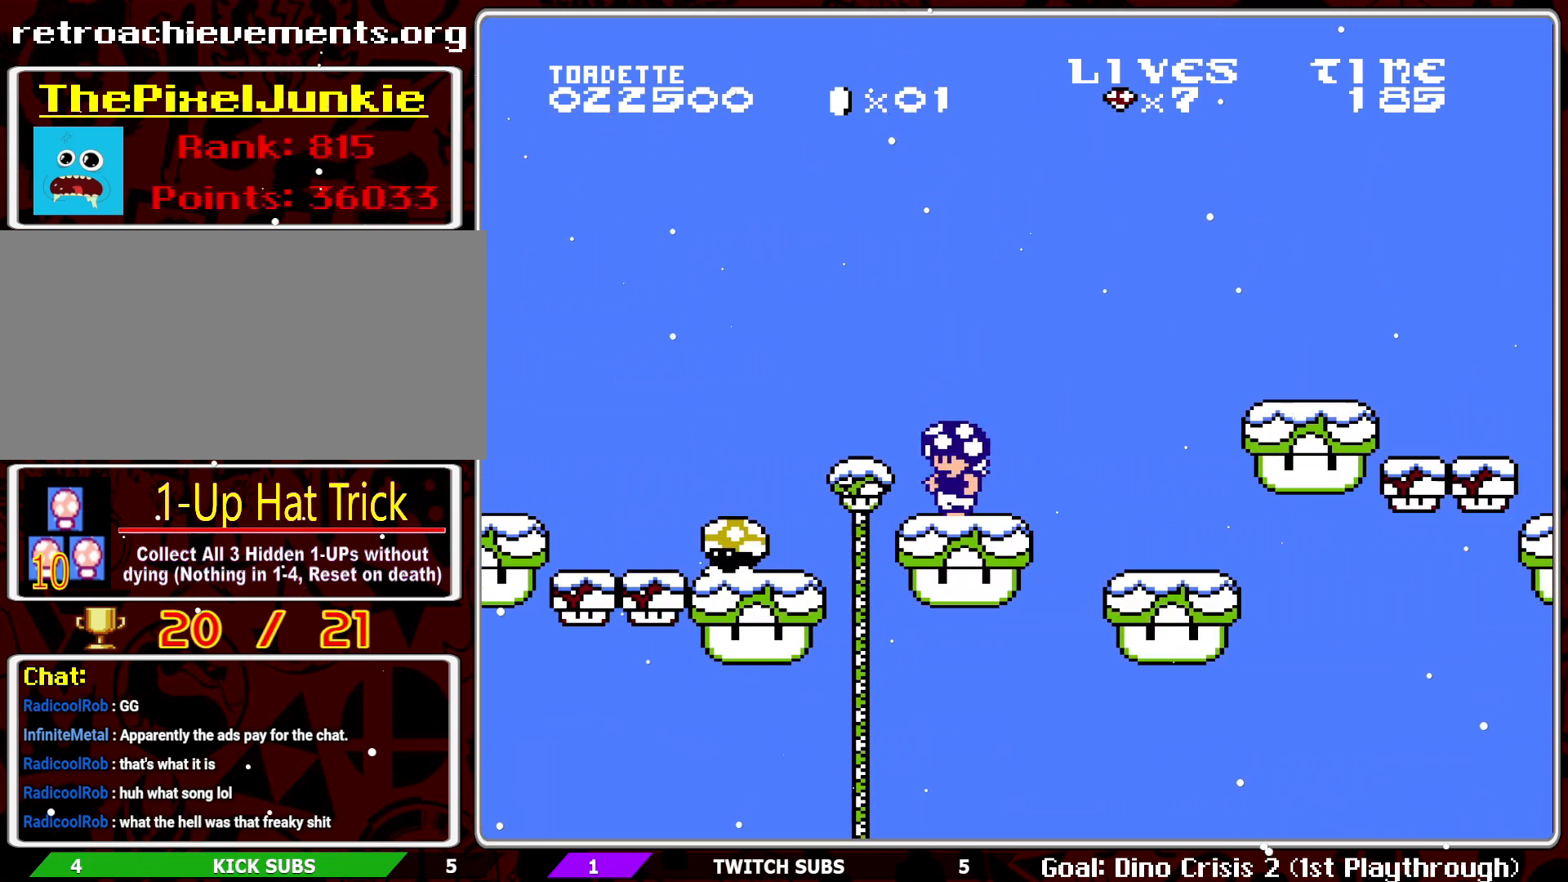
{"buttons": ["A", "B", "DPAD_RIGHT"], "events": [[100, "DPAD_RIGHT", "down"], [450, "A", "down"]]}
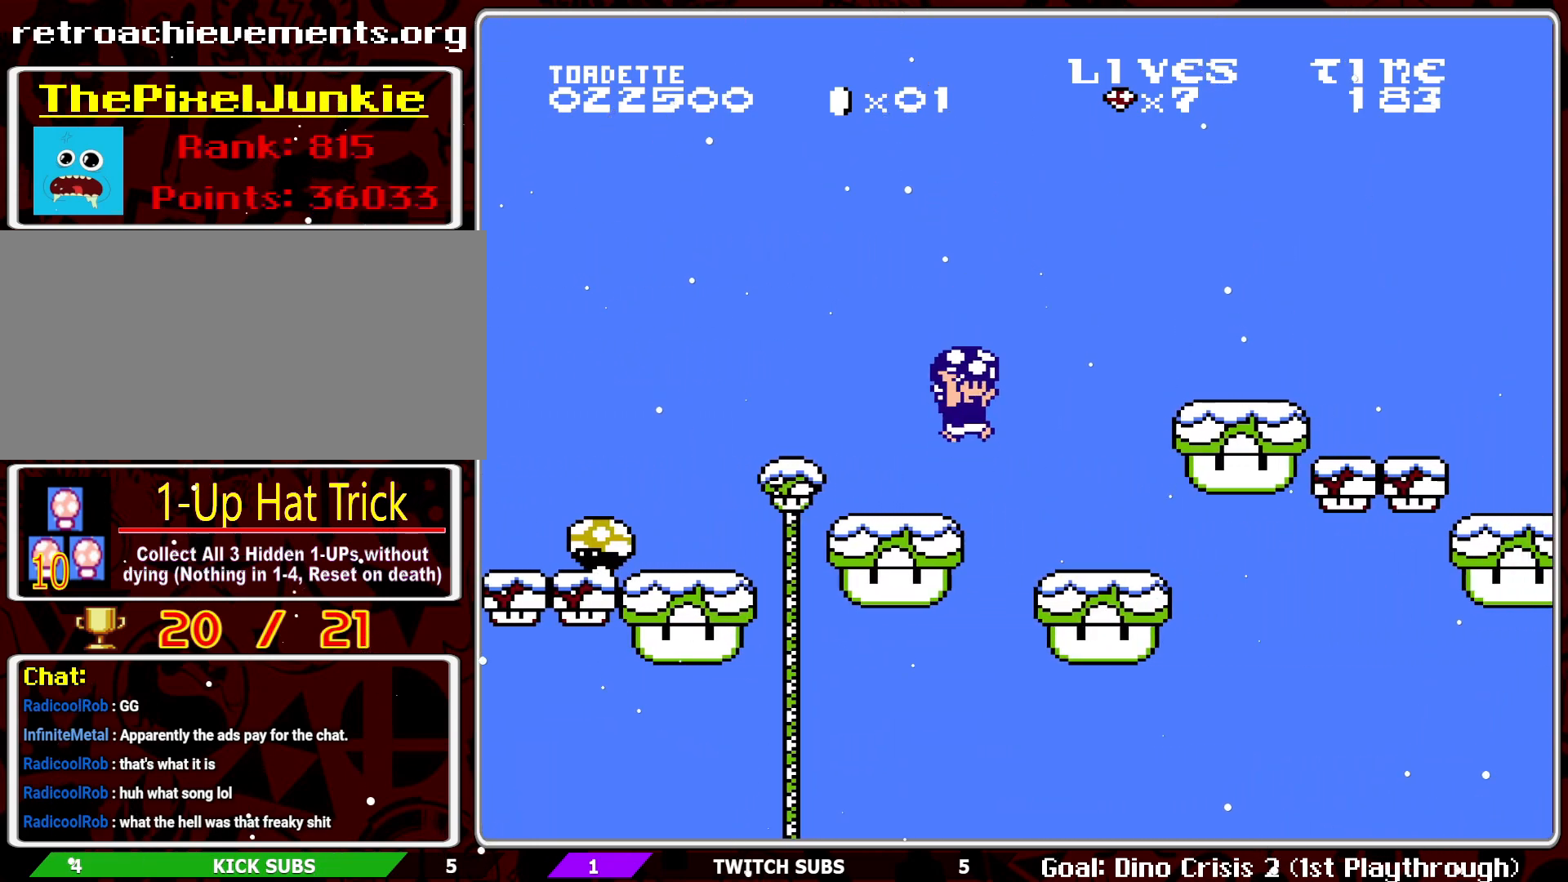
{"buttons": ["B"], "events": [[467, "DPAD_RIGHT", "up"], [483, "A", "up"]]}
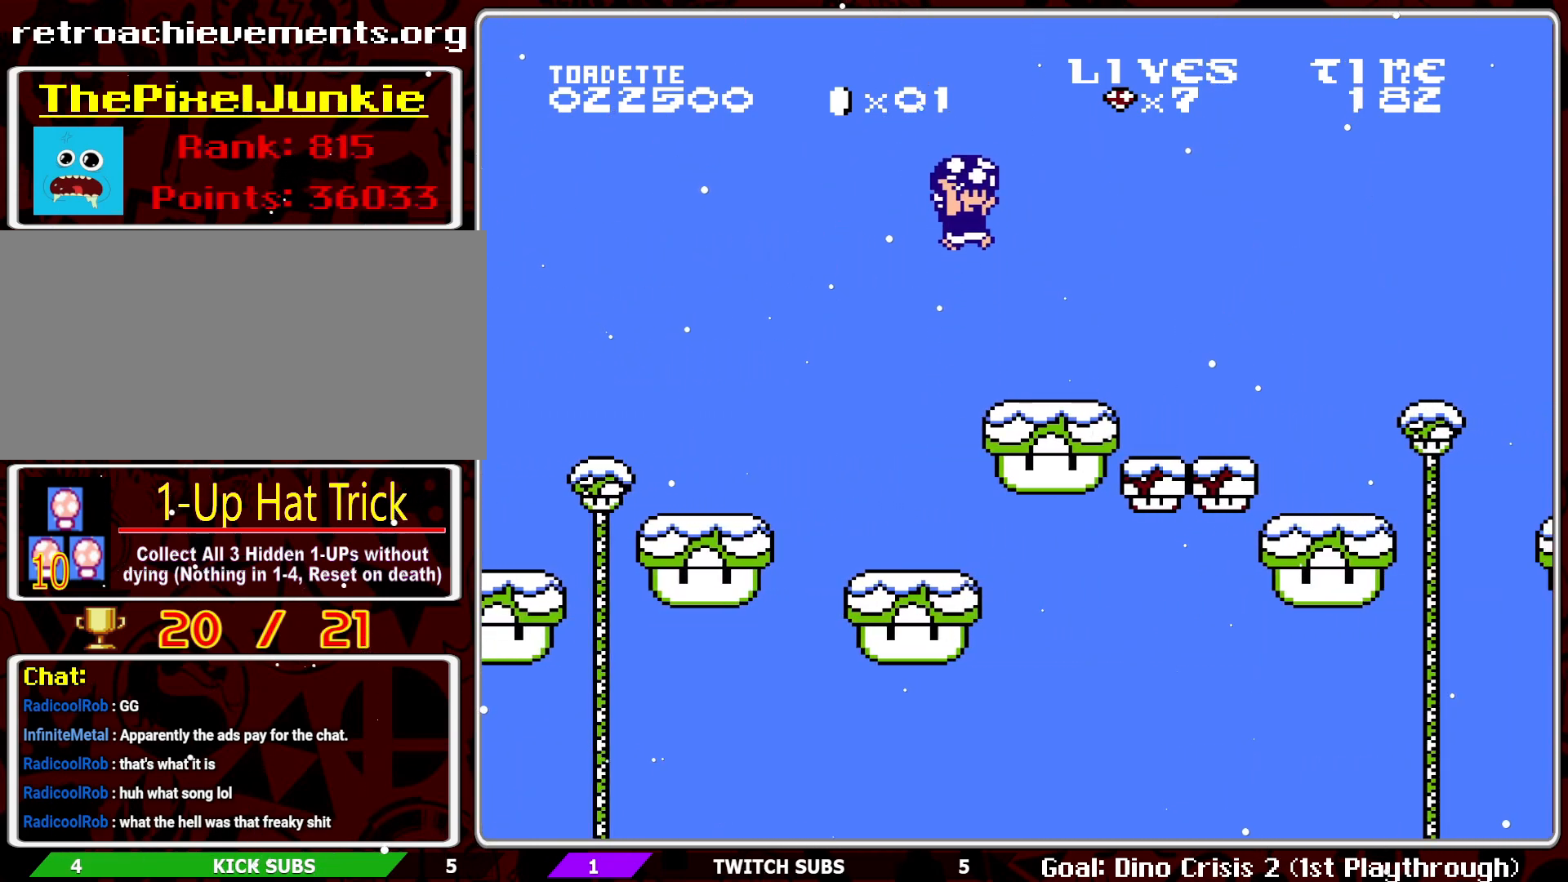
{"buttons": ["B", "DPAD_LEFT"], "events": [[83, "DPAD_RIGHT", "down"], [267, "DPAD_RIGHT", "up"], [400, "DPAD_LEFT", "down"]]}